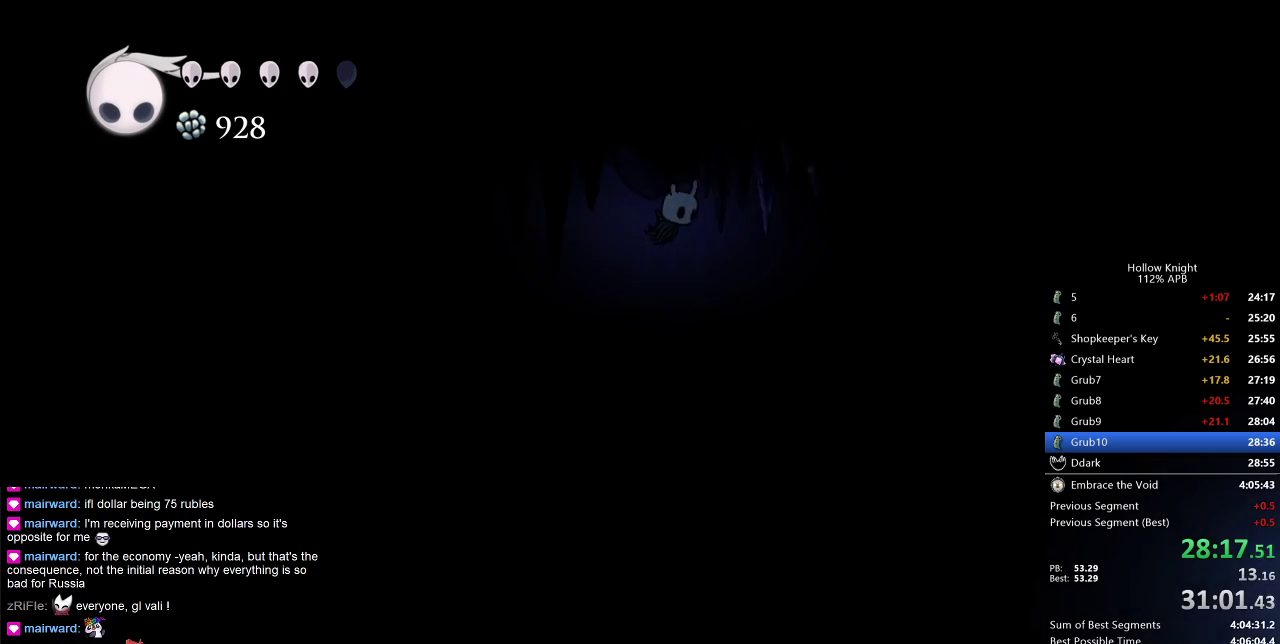
Gameplay with keyboard; each line is a JSON object with the keys held at the frame after it. "events" lists presses ("down") and releases ("up") of "cdash", "dash", "dnail", "down", "heal", "inv", "jump", "left", "nail", "right", "spell" and "up" between this image and that frame as [ms after this image, input, new state], when the widget could be followed in between. No other keys are recorded. Mouse input is not recorded. Key names are as the overlay labels them; some are game actions (e.g. jump) rather than physical keys.
{"keys": ["right"], "events": []}
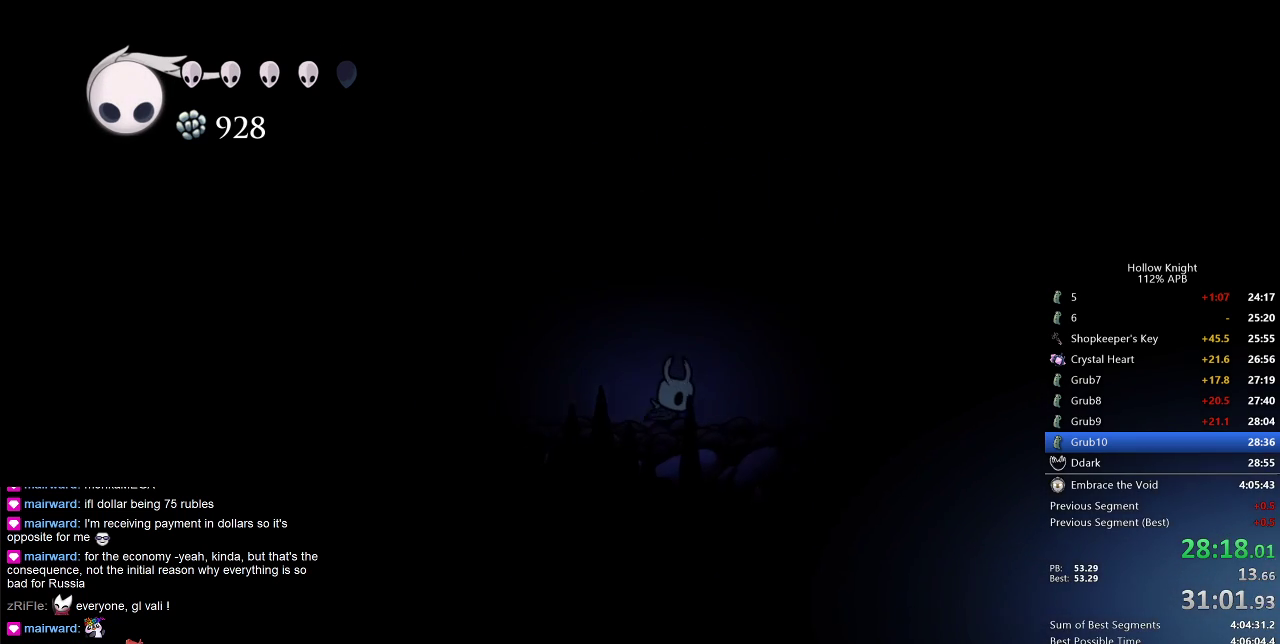
{"keys": ["right"], "events": [[67, "dash", "down"], [133, "dash", "up"]]}
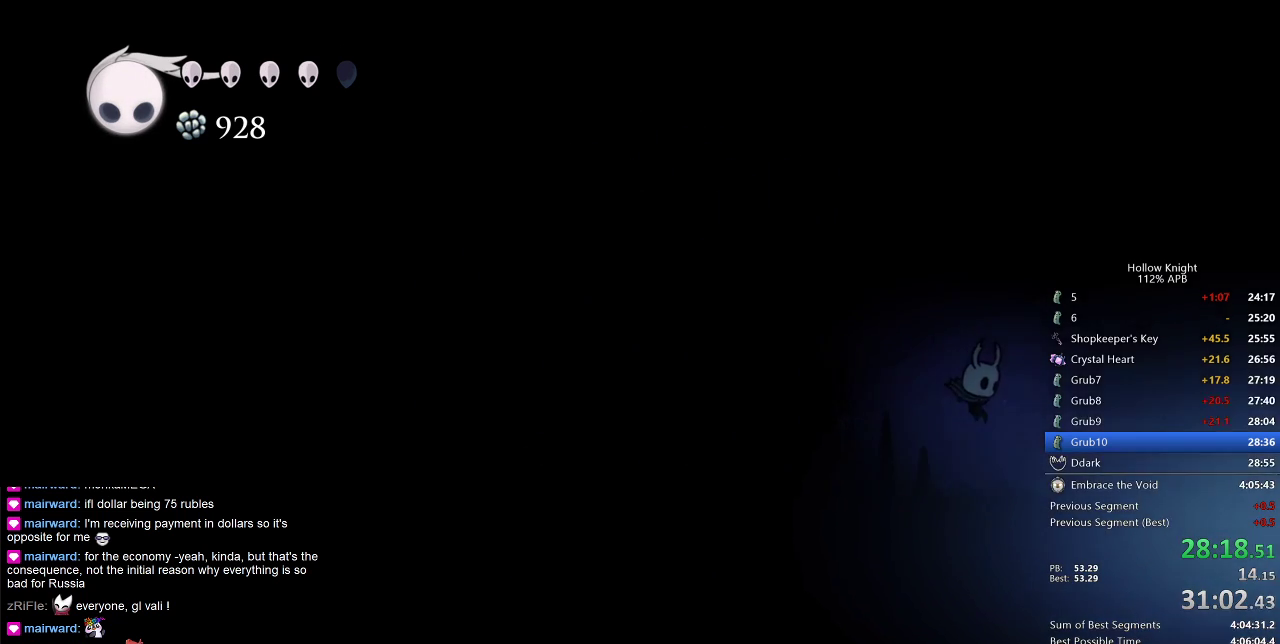
{"keys": [], "events": [[383, "right", "up"]]}
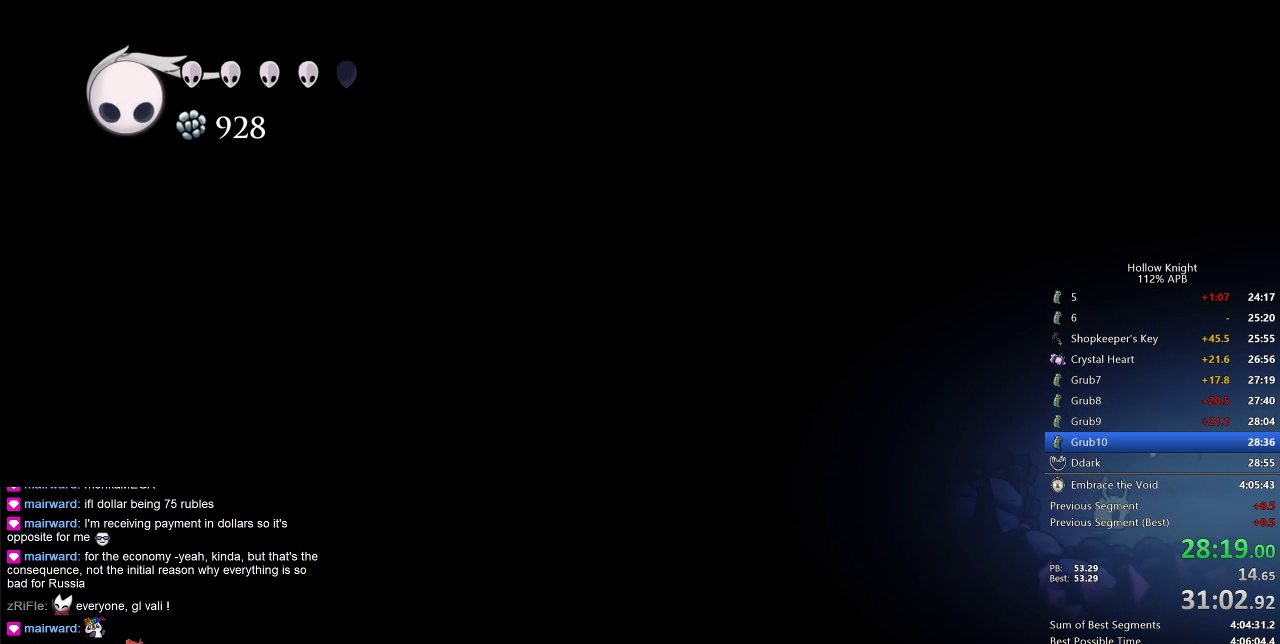
{"keys": ["cdash"], "events": [[117, "cdash", "down"]]}
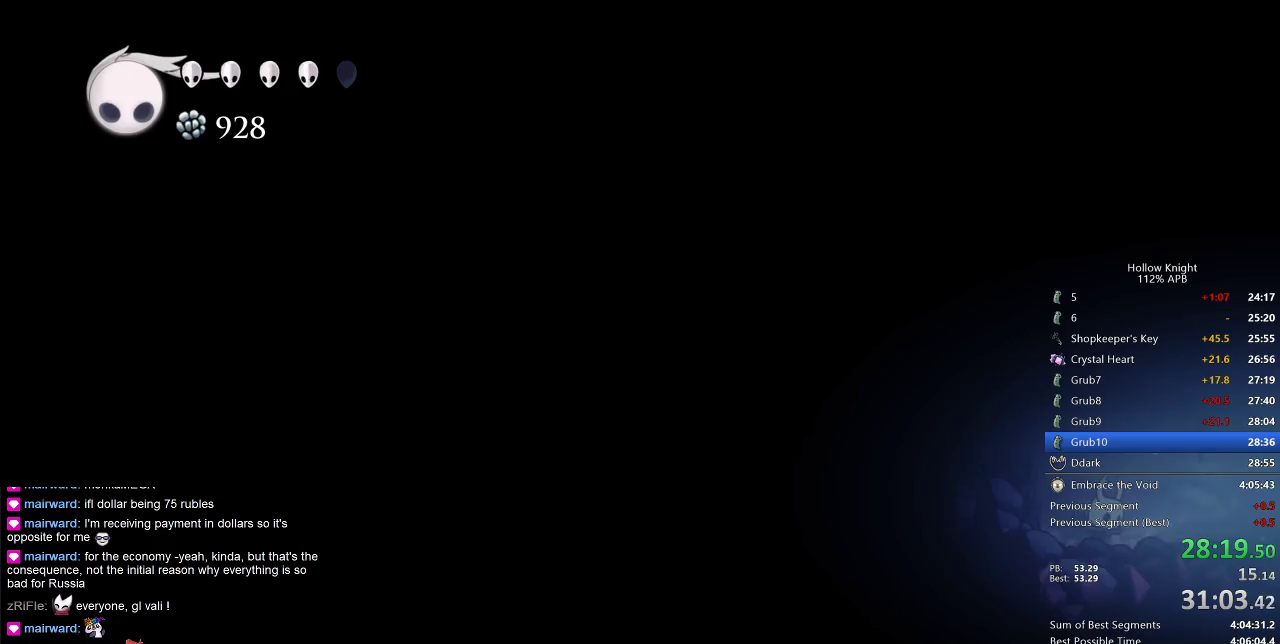
{"keys": ["cdash"], "events": []}
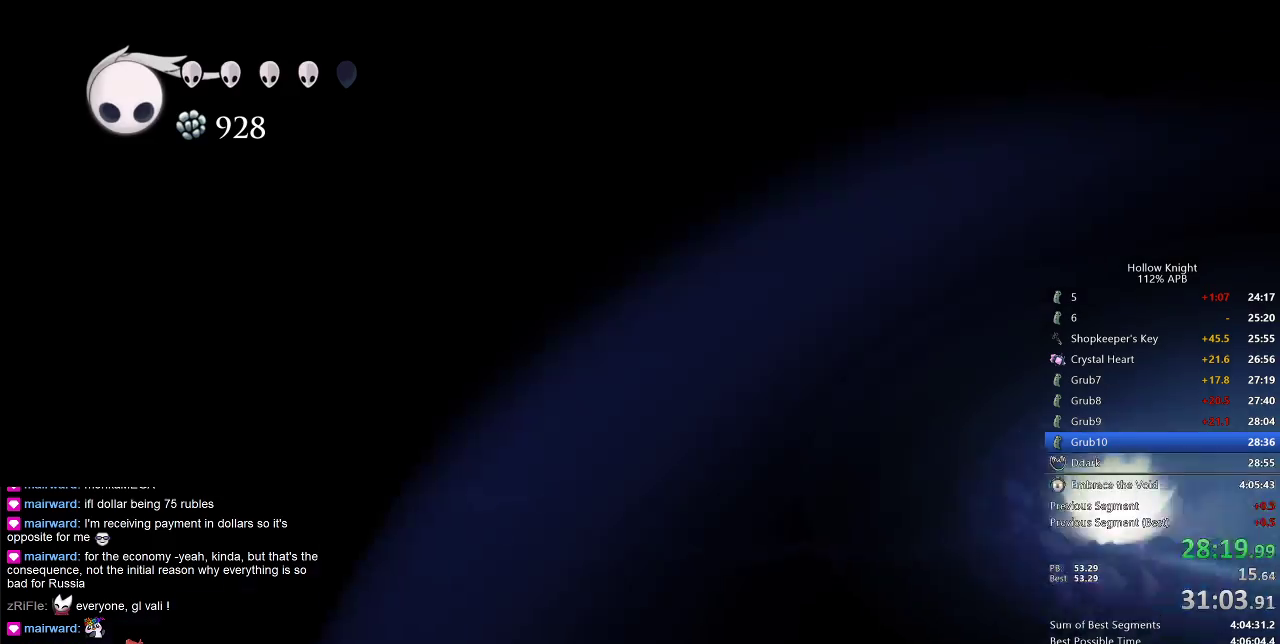
{"keys": ["right"], "events": [[67, "cdash", "up"], [67, "right", "down"]]}
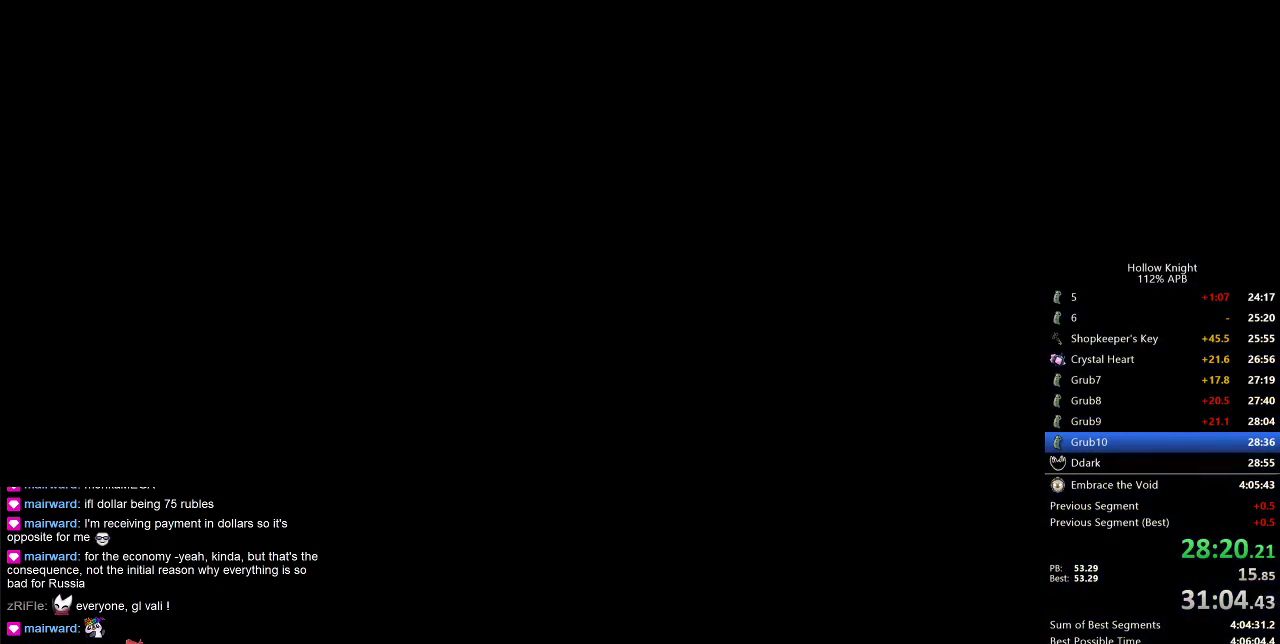
{"keys": ["right"], "events": []}
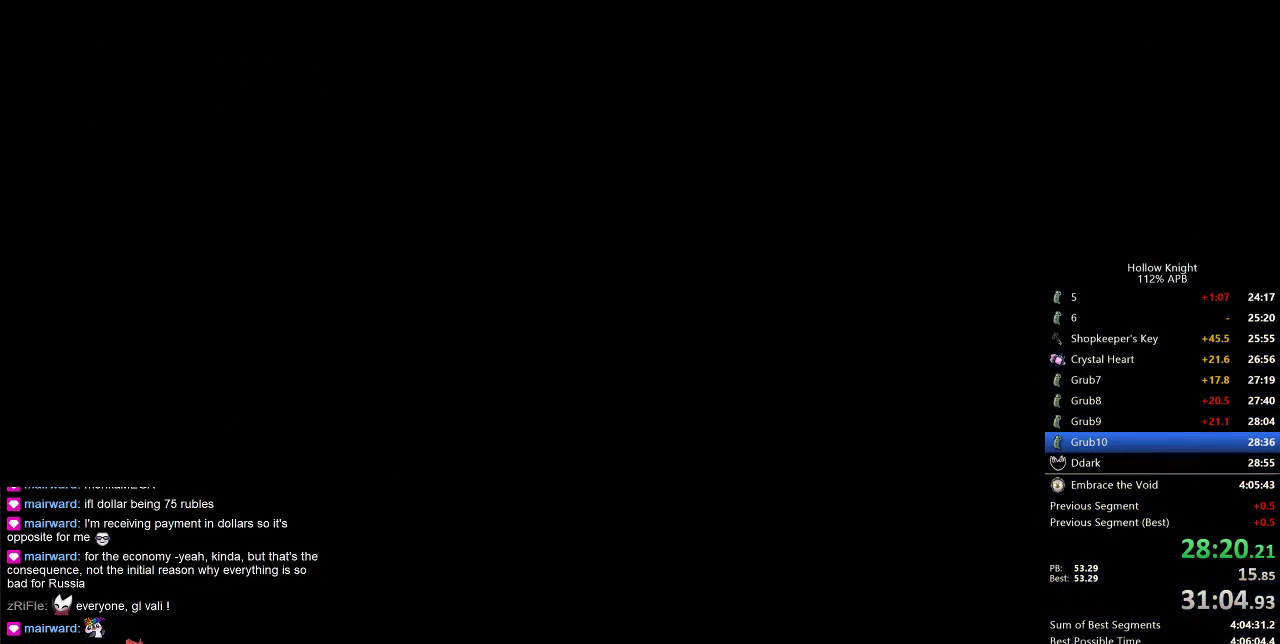
{"keys": ["right"], "events": []}
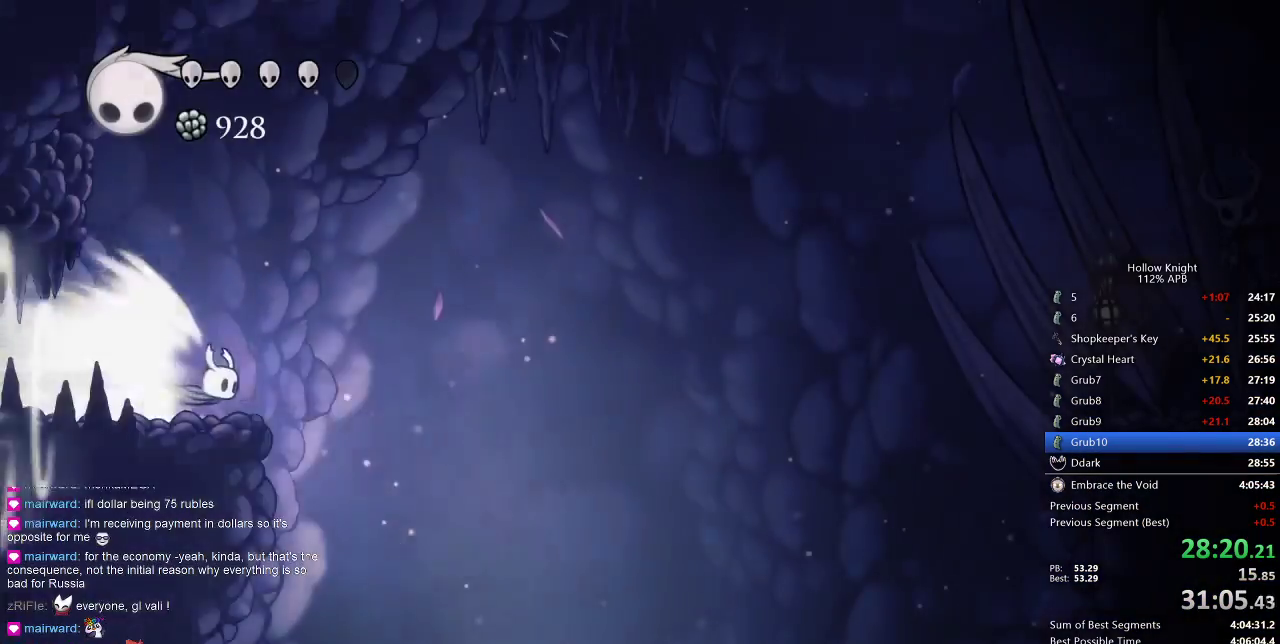
{"keys": ["right"], "events": []}
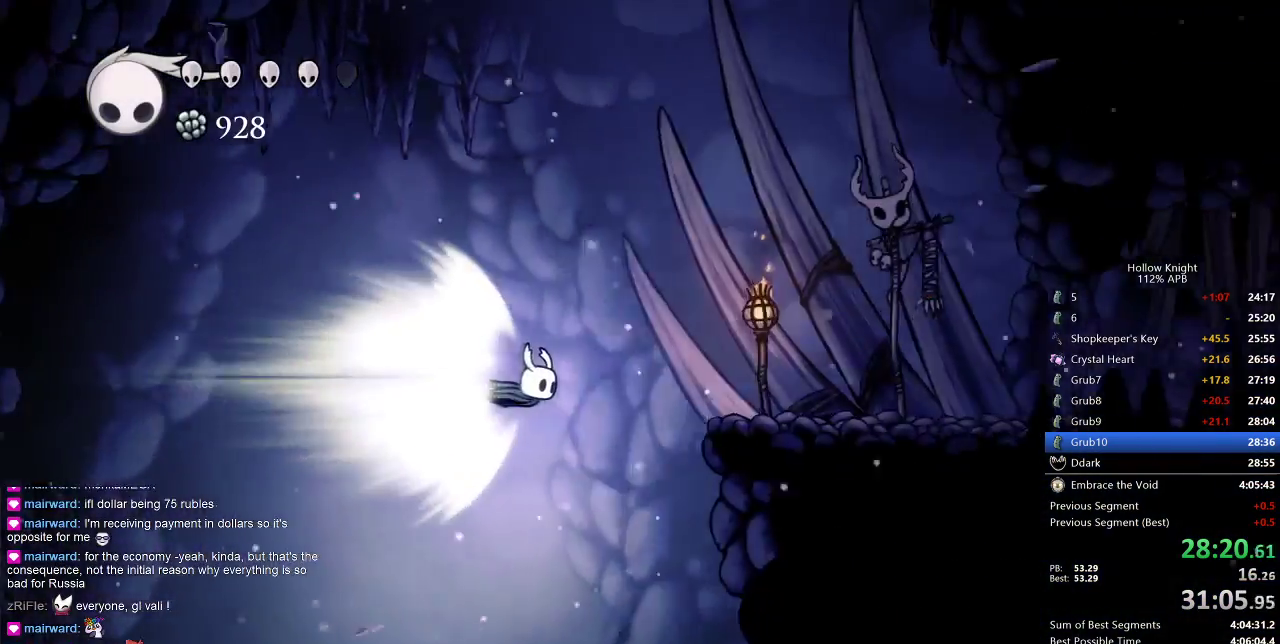
{"keys": ["right"], "events": []}
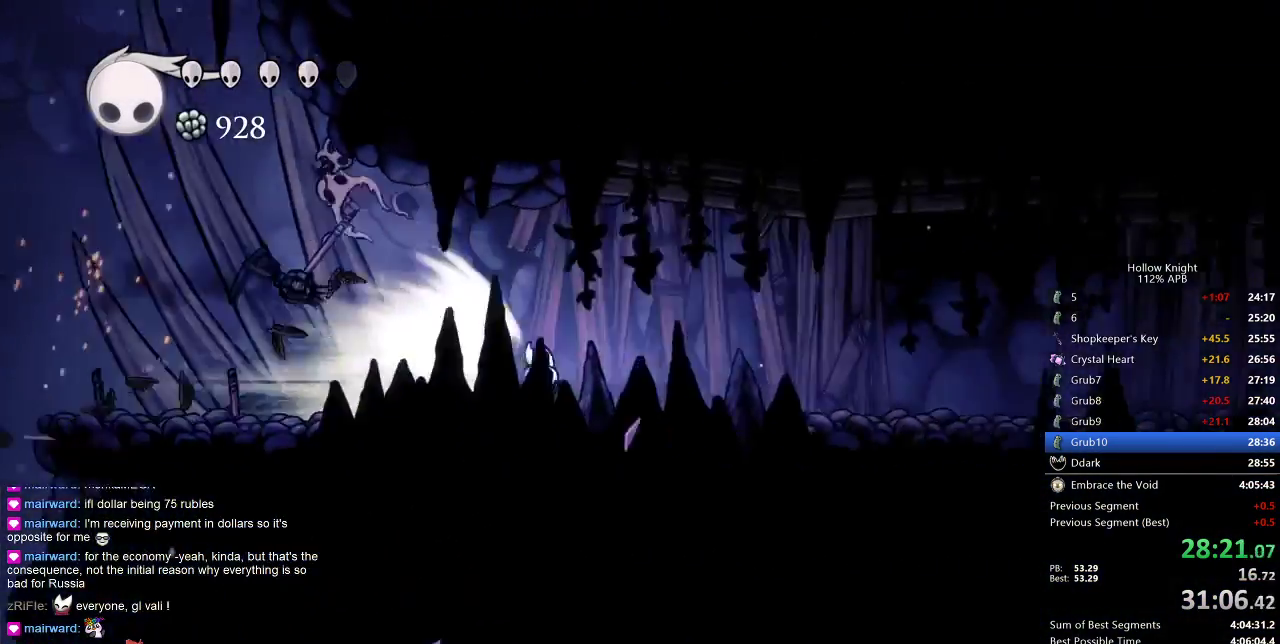
{"keys": ["right"], "events": []}
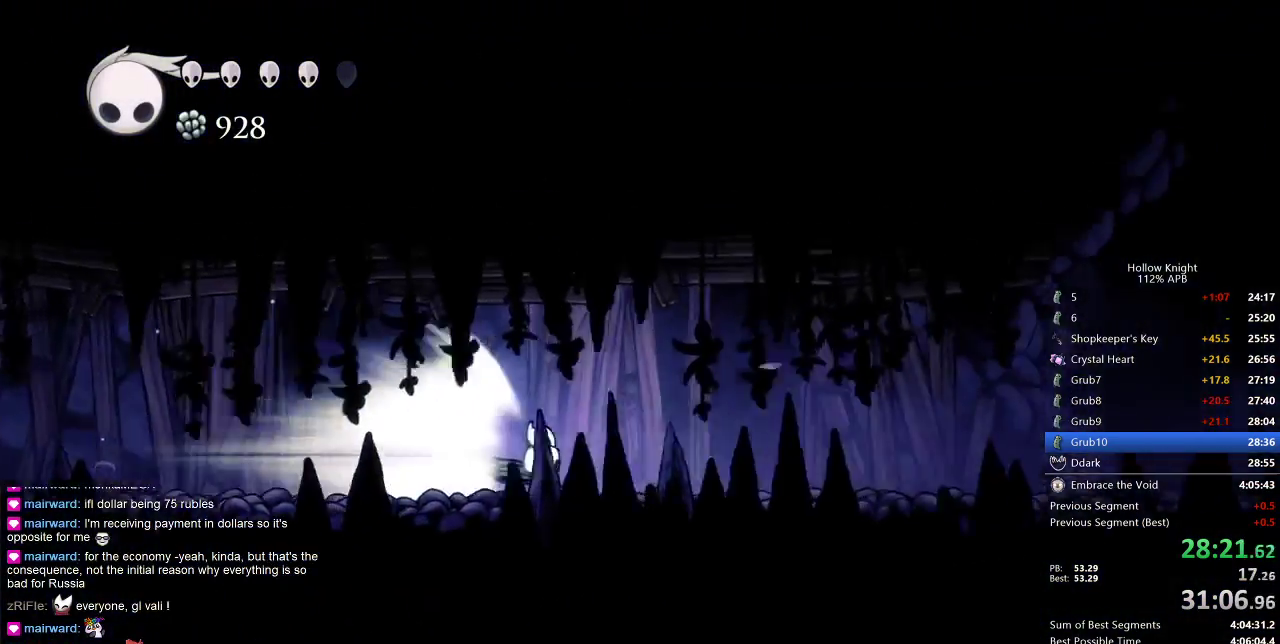
{"keys": ["right"], "events": []}
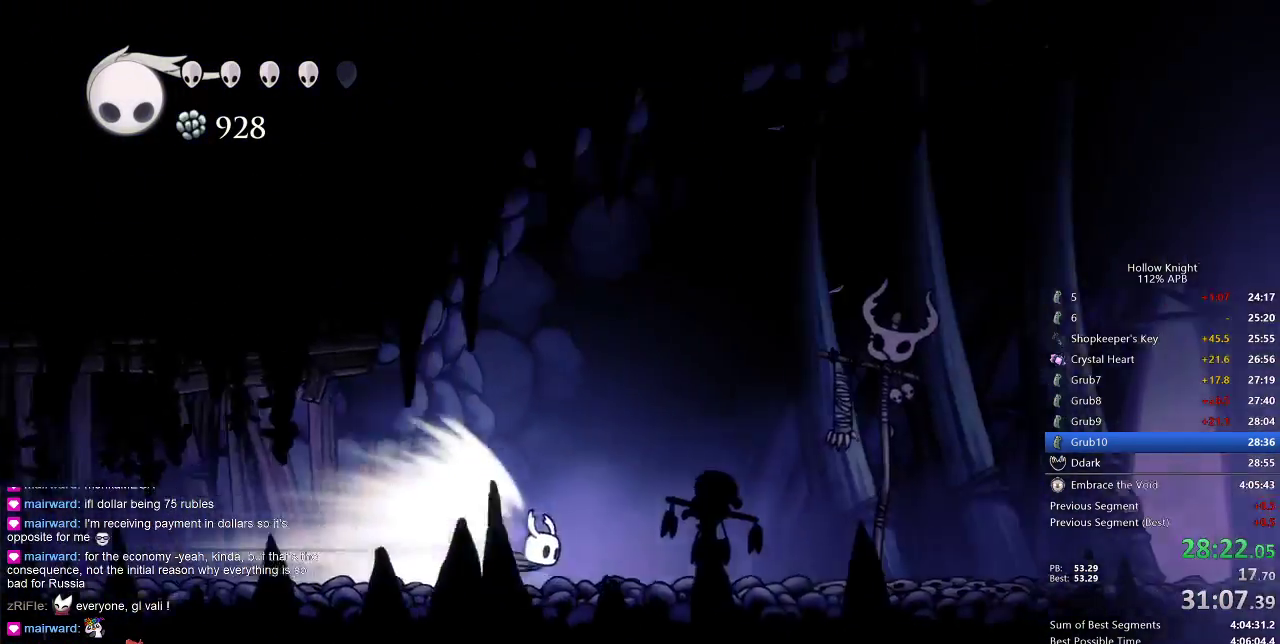
{"keys": ["right"], "events": [[450, "jump", "down"], [483, "jump", "up"]]}
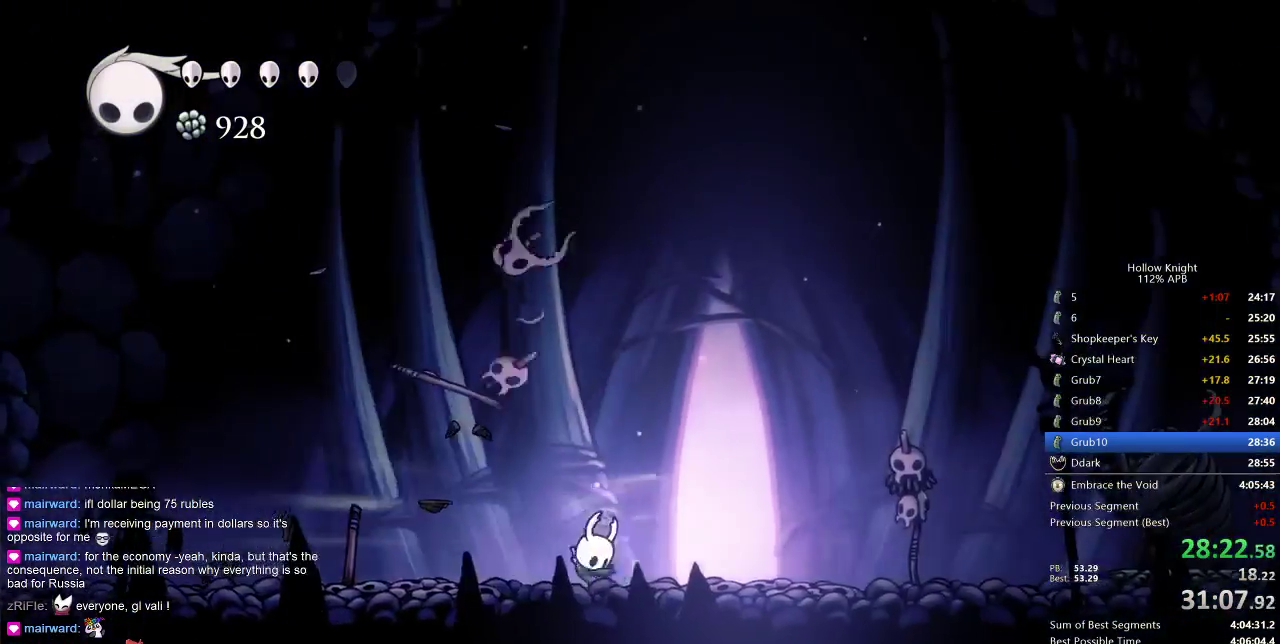
{"keys": ["up"], "events": [[50, "right", "up"], [117, "up", "down"], [217, "up", "up"], [283, "up", "down"], [333, "up", "up"], [433, "up", "down"]]}
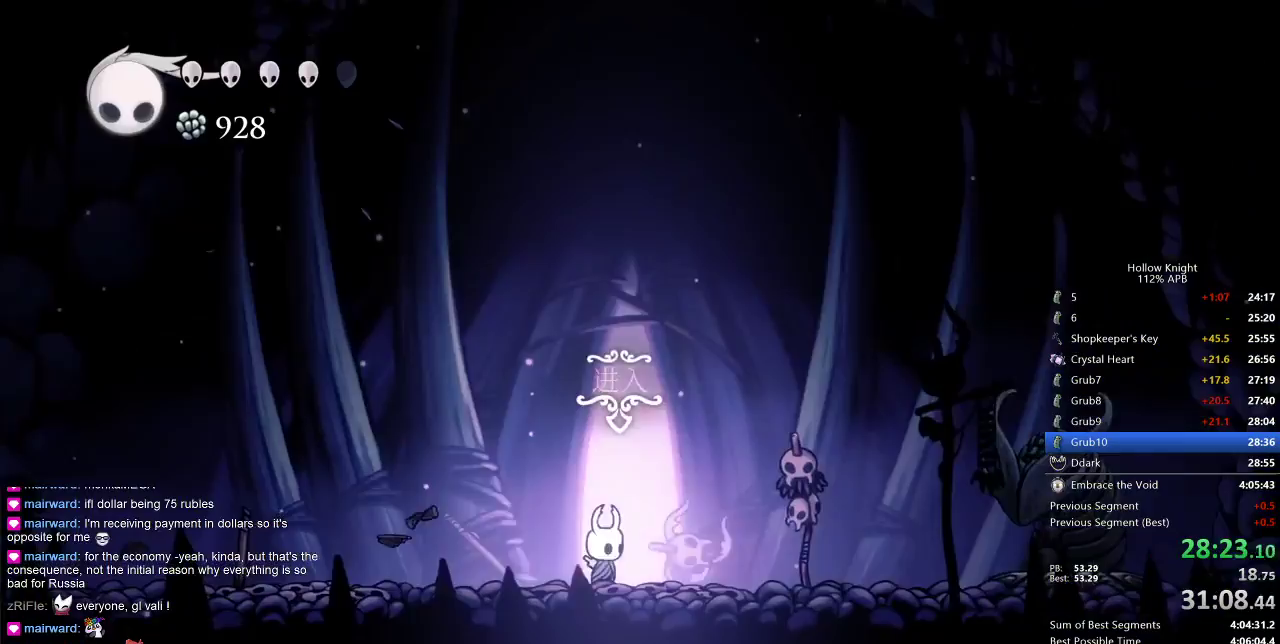
{"keys": [], "events": [[33, "up", "up"], [67, "up", "down"], [100, "up", "up"], [217, "up", "down"], [300, "up", "up"]]}
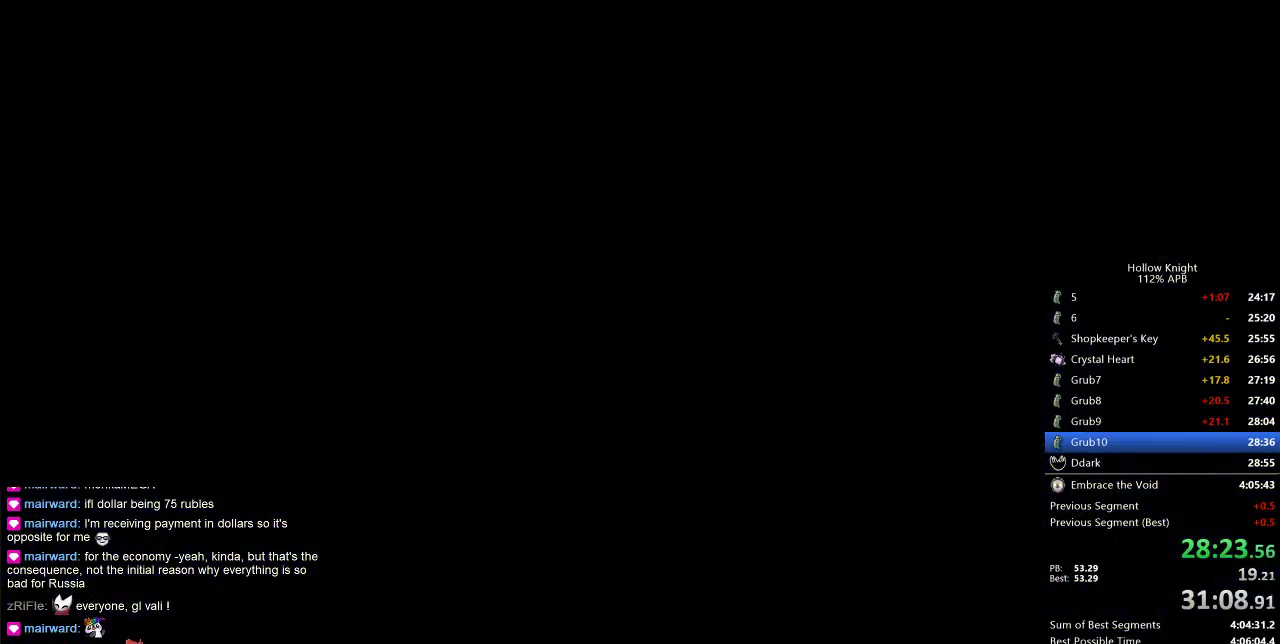
{"keys": ["right"], "events": [[267, "right", "down"]]}
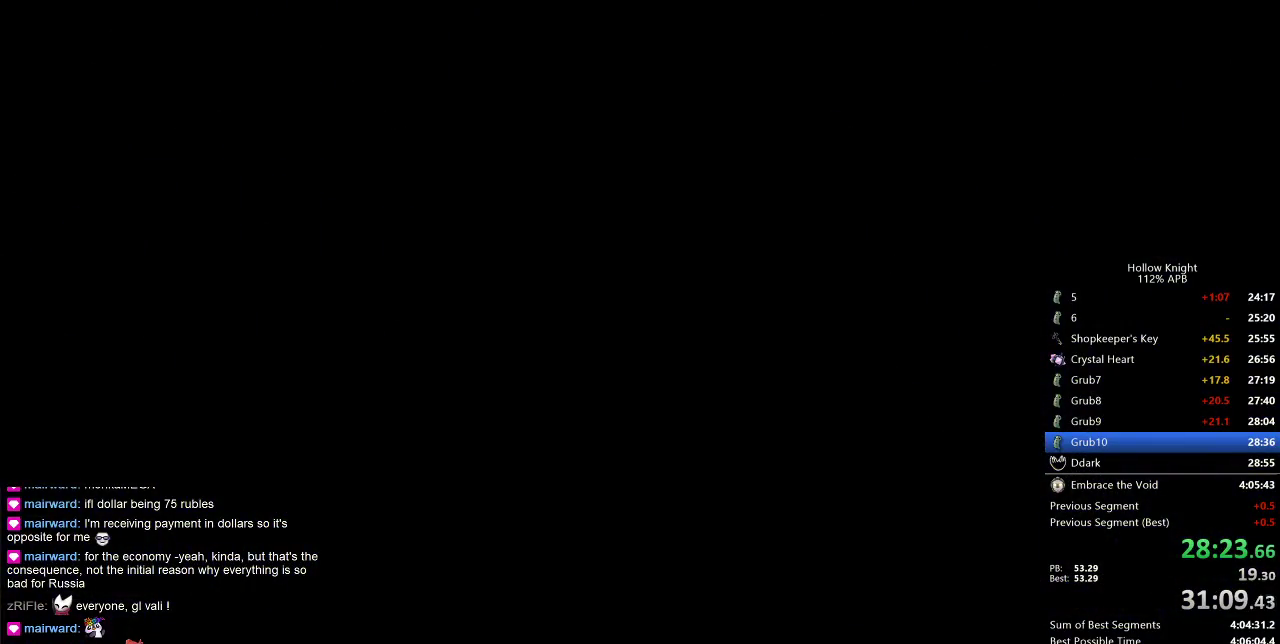
{"keys": ["right"], "events": []}
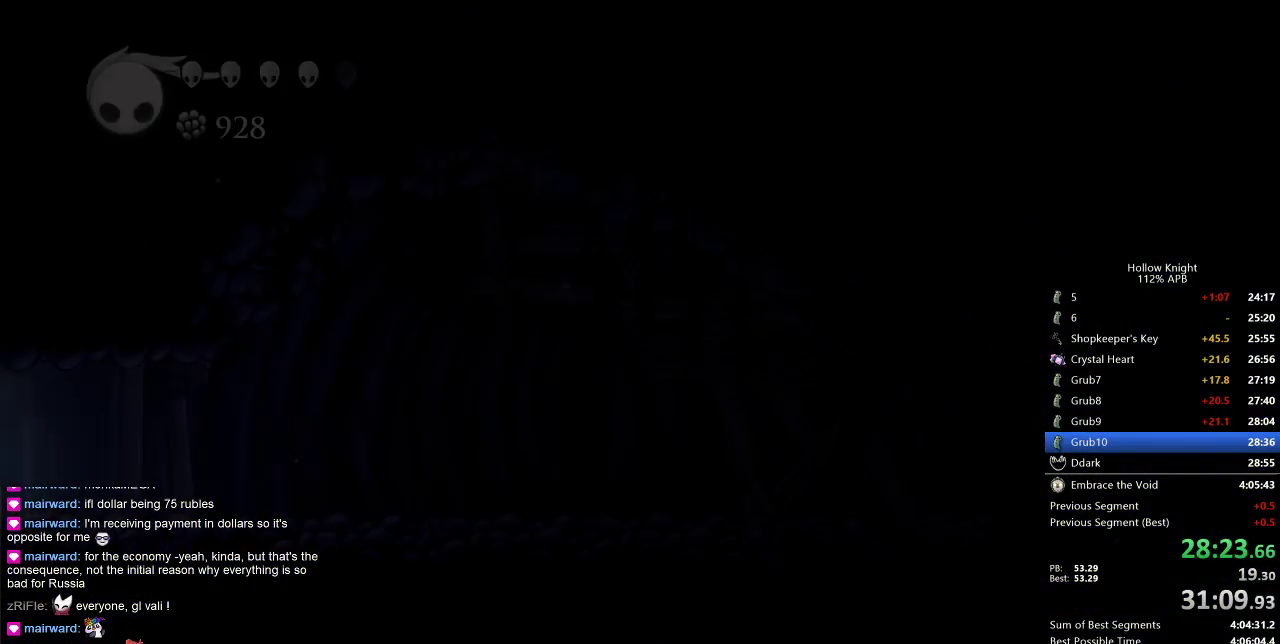
{"keys": ["right"], "events": []}
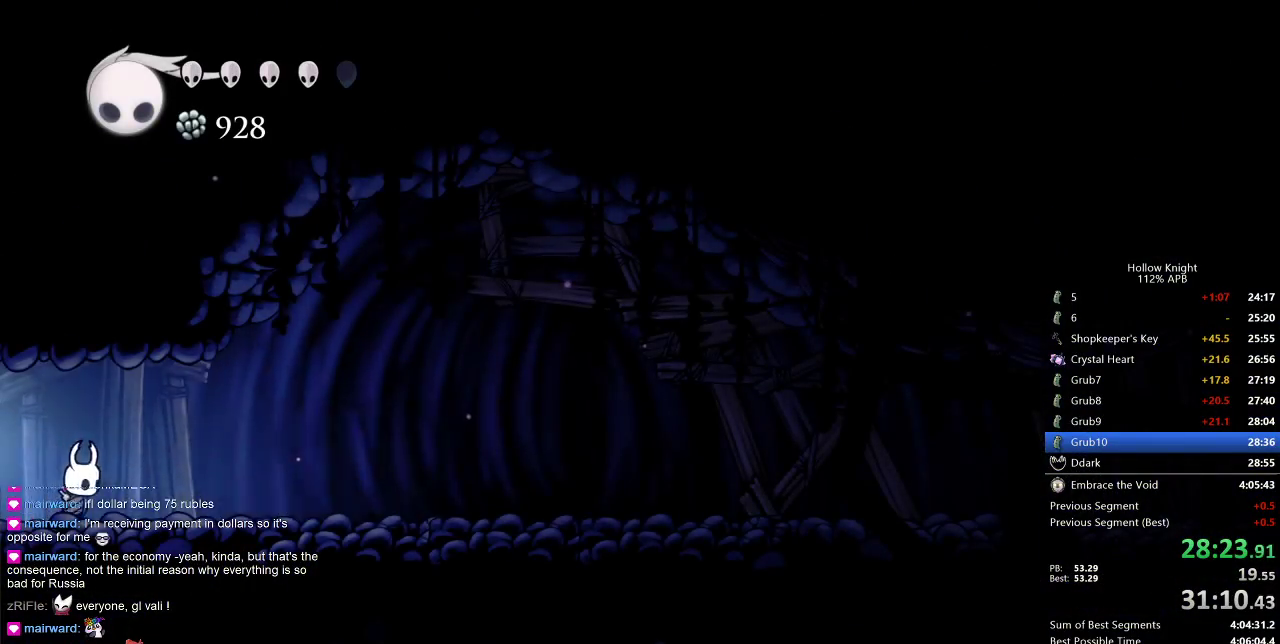
{"keys": ["right"], "events": [[233, "dash", "down"], [367, "dash", "up"]]}
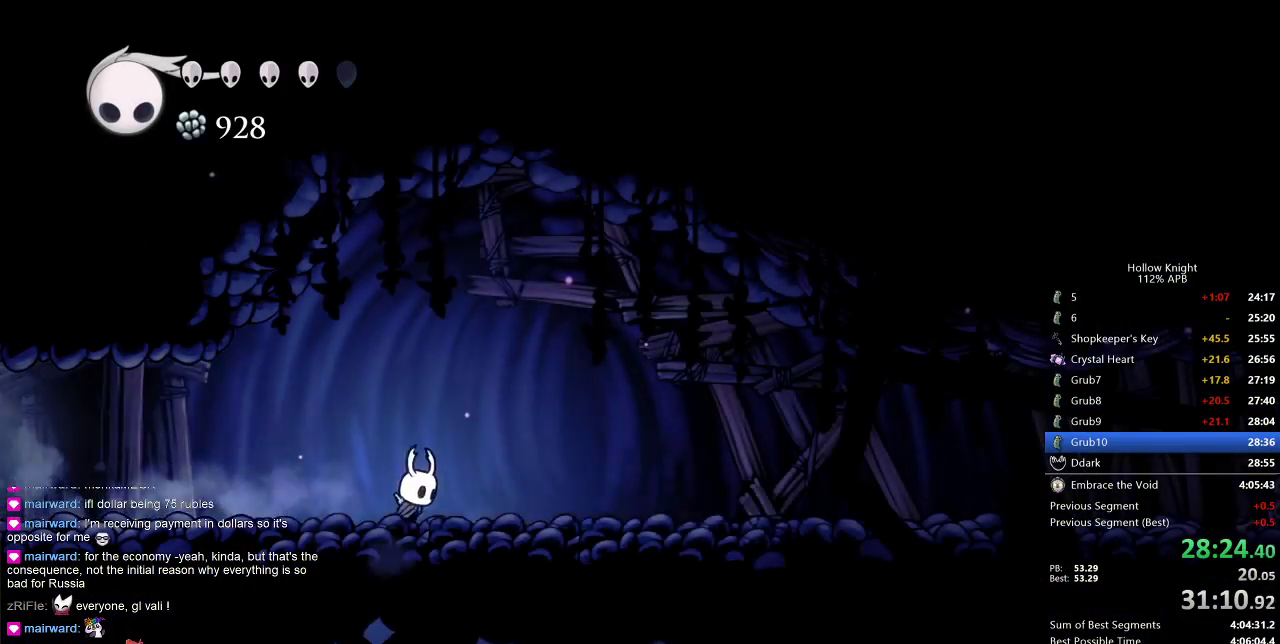
{"keys": [], "events": [[200, "down", "down"], [200, "right", "up"], [200, "spell", "down"], [317, "down", "up"], [317, "spell", "up"]]}
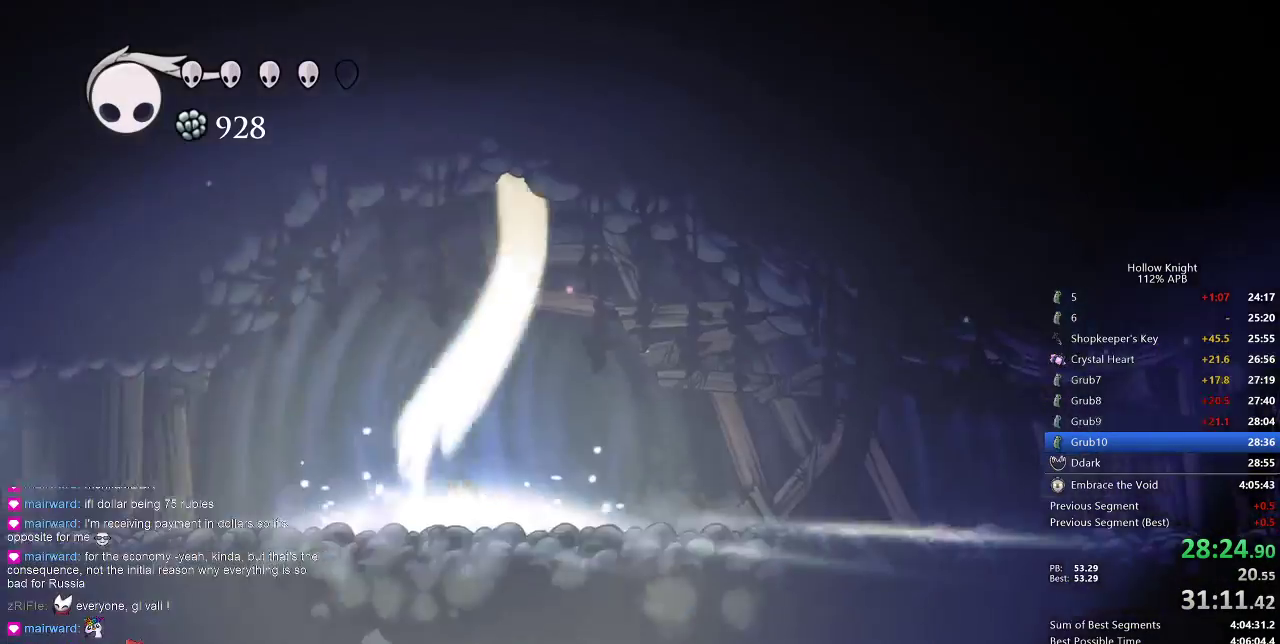
{"keys": [], "events": []}
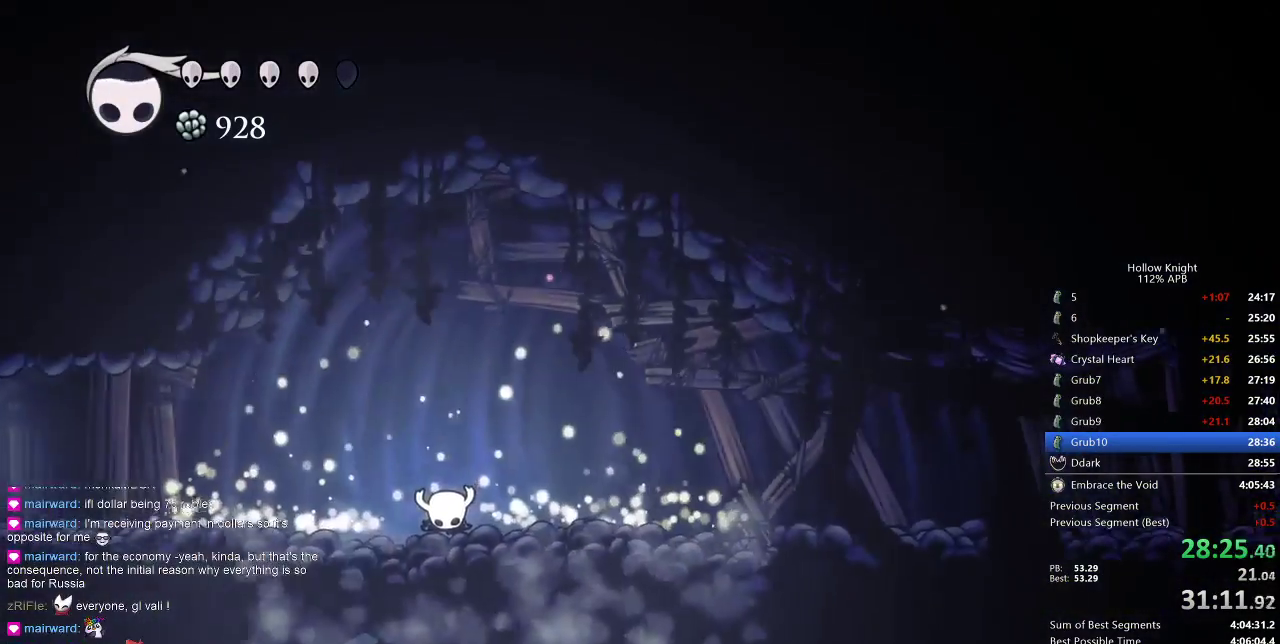
{"keys": ["inv"], "events": [[67, "right", "down"], [367, "right", "up"], [433, "inv", "down"]]}
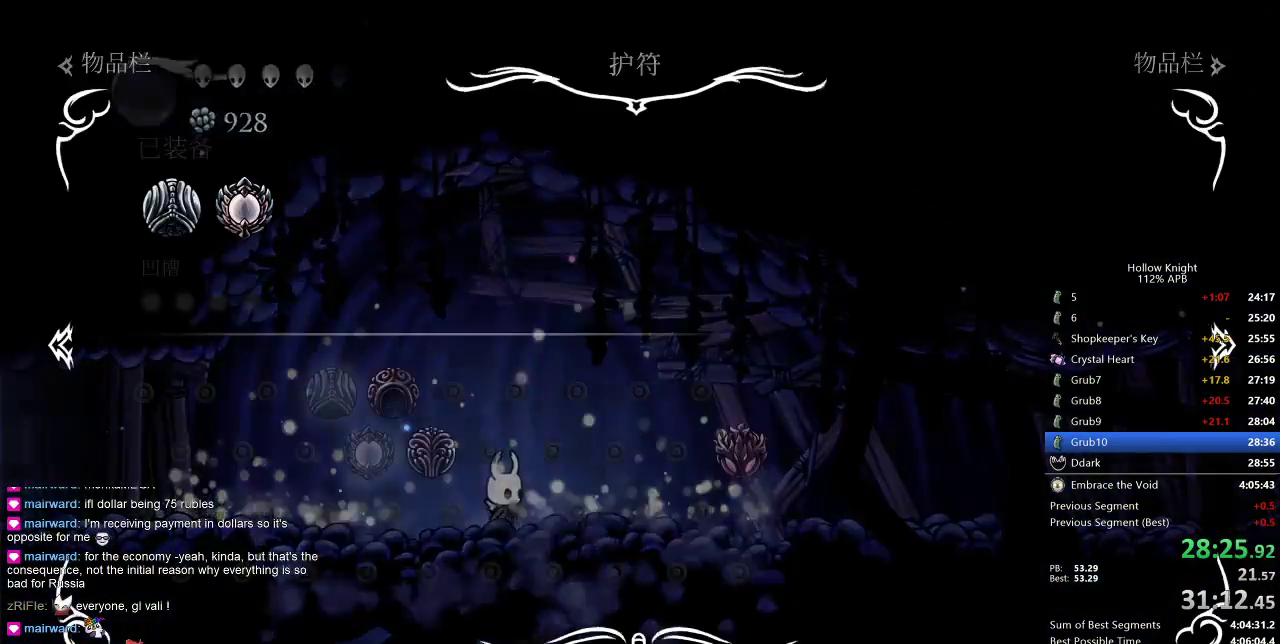
{"keys": [], "events": [[50, "inv", "up"]]}
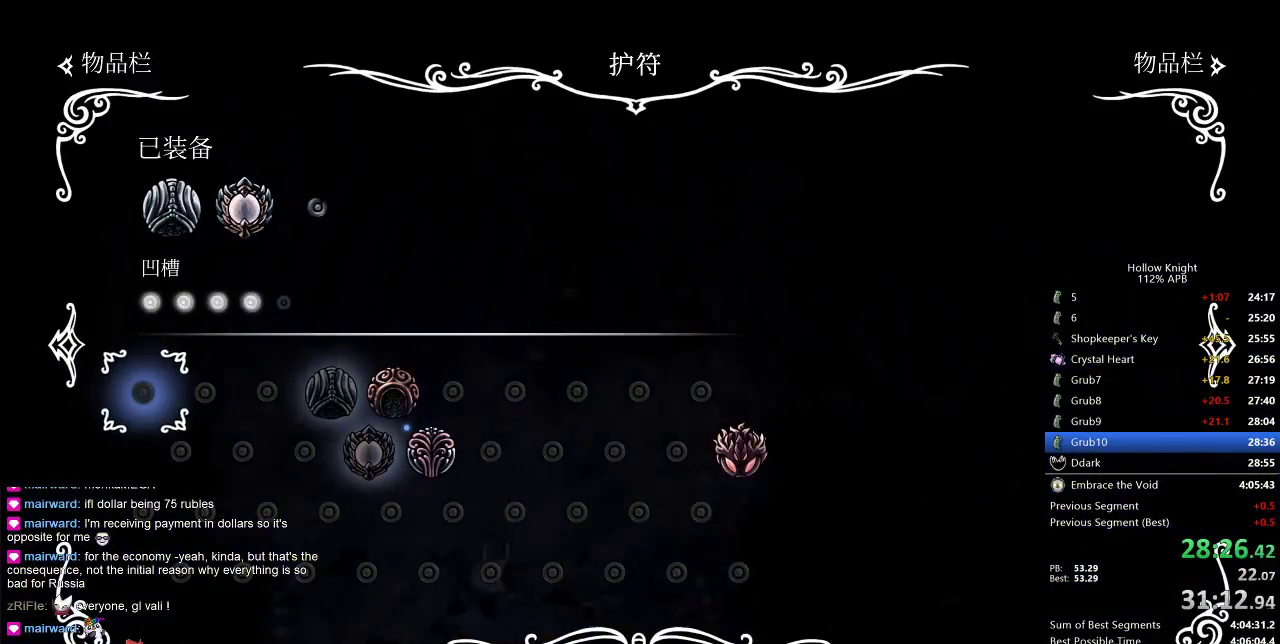
{"keys": [], "events": []}
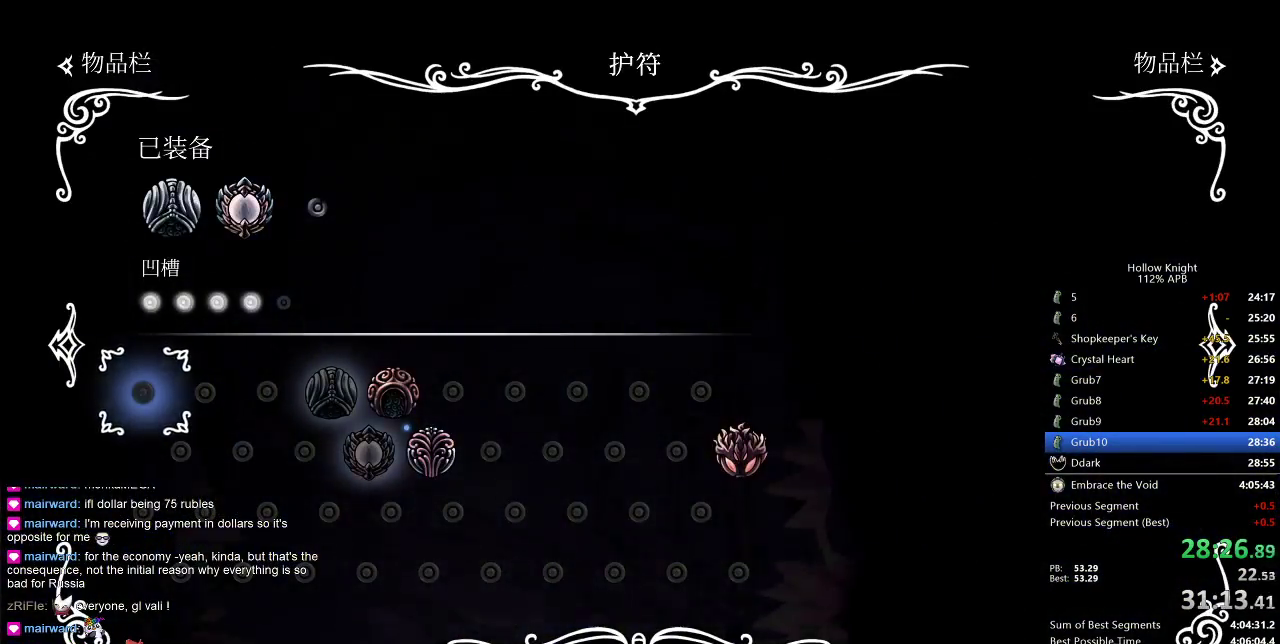
{"keys": ["right"], "events": [[167, "right", "down"], [233, "inv", "down"], [400, "inv", "up"]]}
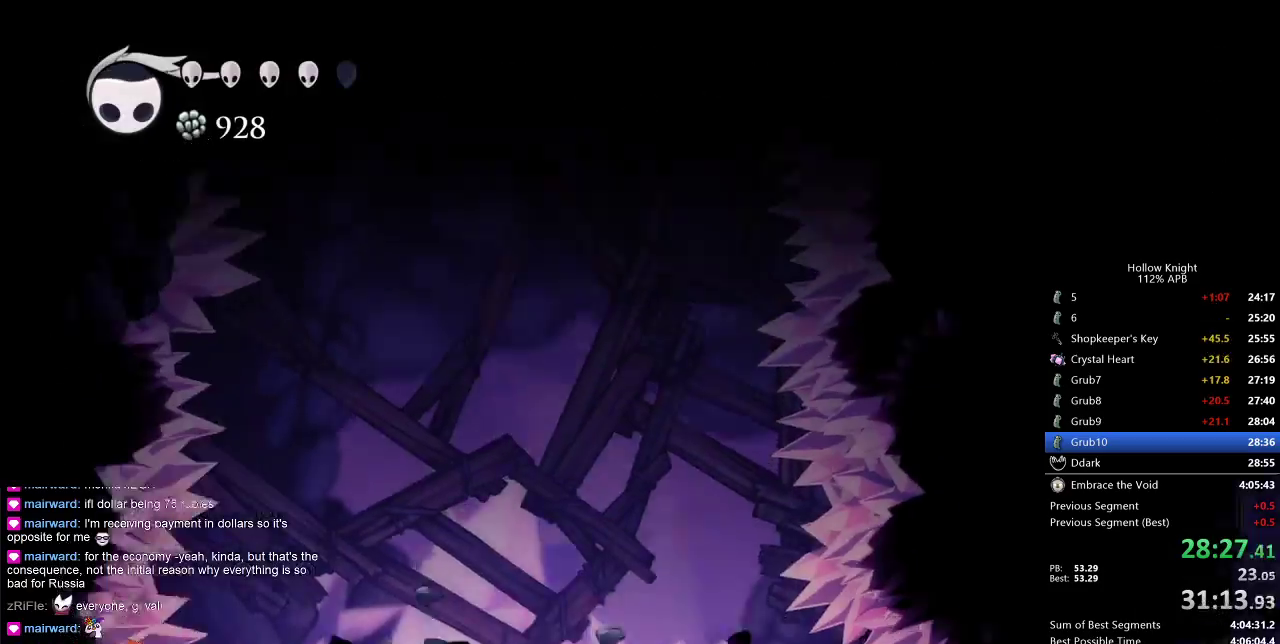
{"keys": ["right"], "events": []}
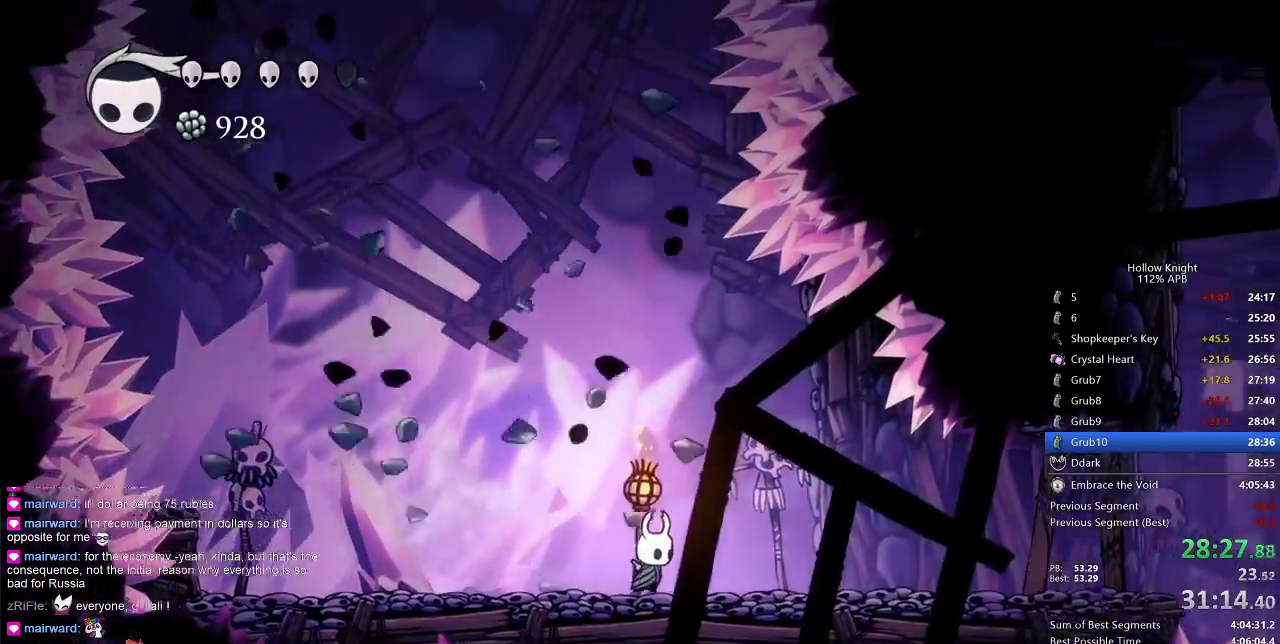
{"keys": ["right"], "events": [[150, "dash", "down"], [250, "dash", "up"]]}
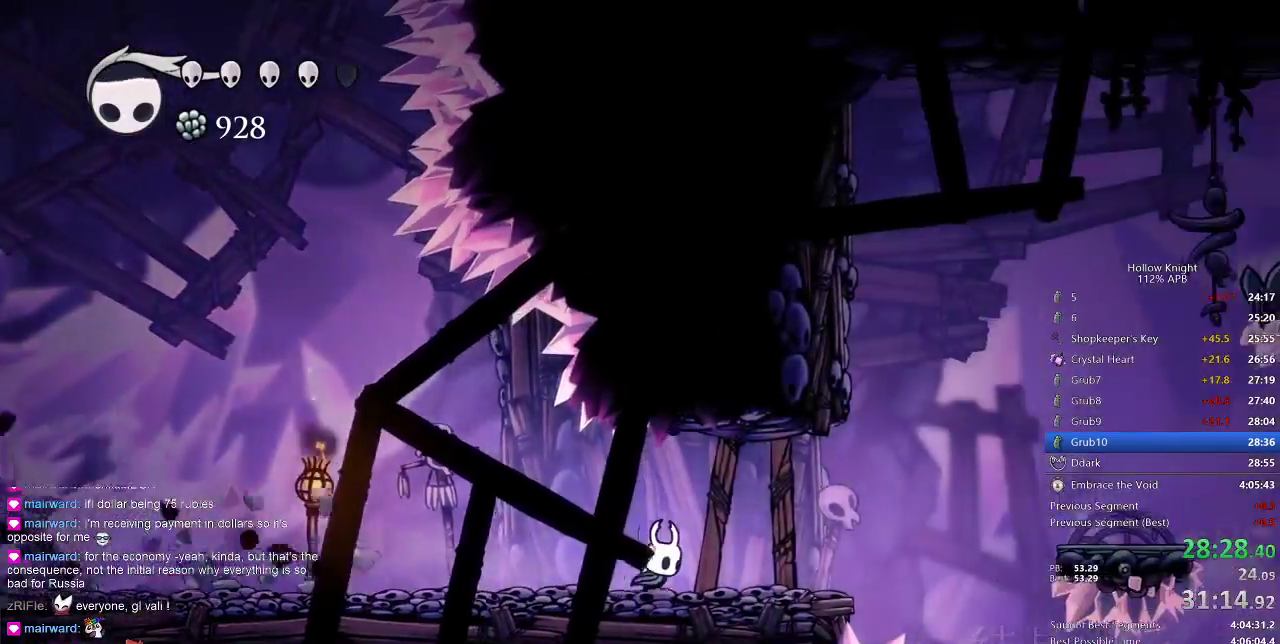
{"keys": ["right"], "events": [[133, "up", "down"], [167, "nail", "down"], [267, "nail", "up"], [267, "up", "up"], [300, "right", "up"], [500, "right", "down"]]}
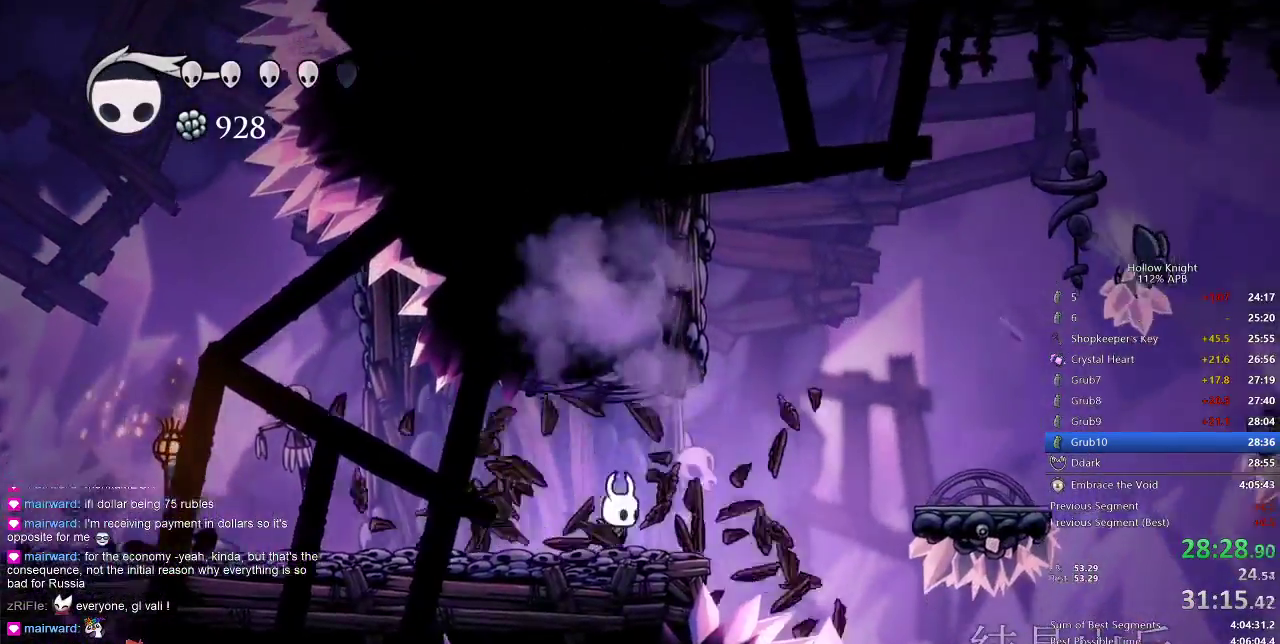
{"keys": ["right"], "events": [[67, "jump", "down"], [233, "dash", "down"], [267, "jump", "up"], [317, "dash", "up"]]}
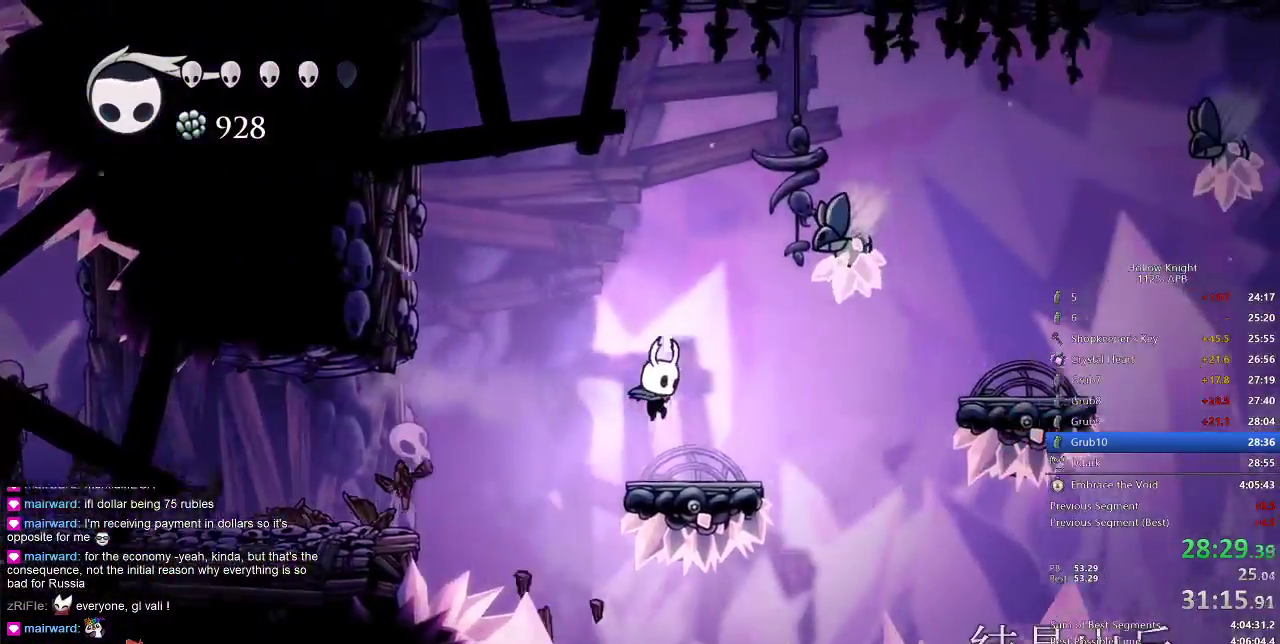
{"keys": ["dash", "right"], "events": [[83, "right", "up"], [200, "right", "down"], [233, "jump", "down"], [433, "dash", "down"], [483, "jump", "up"]]}
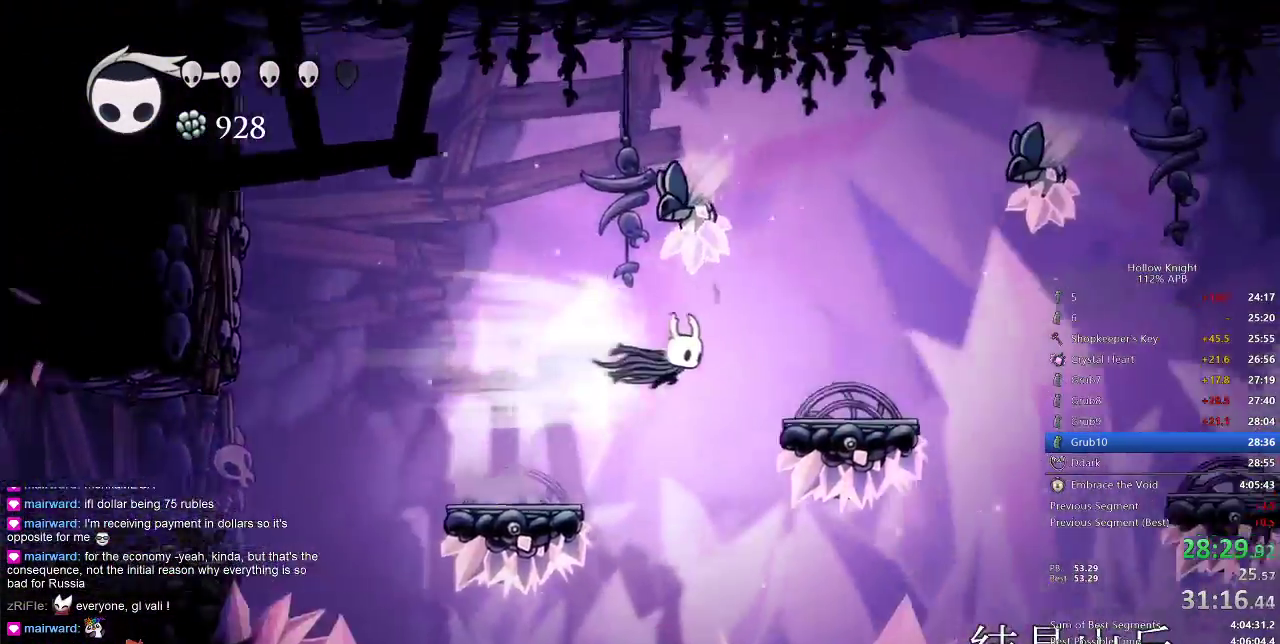
{"keys": ["right"], "events": [[33, "dash", "up"], [417, "right", "up"], [450, "right", "down"]]}